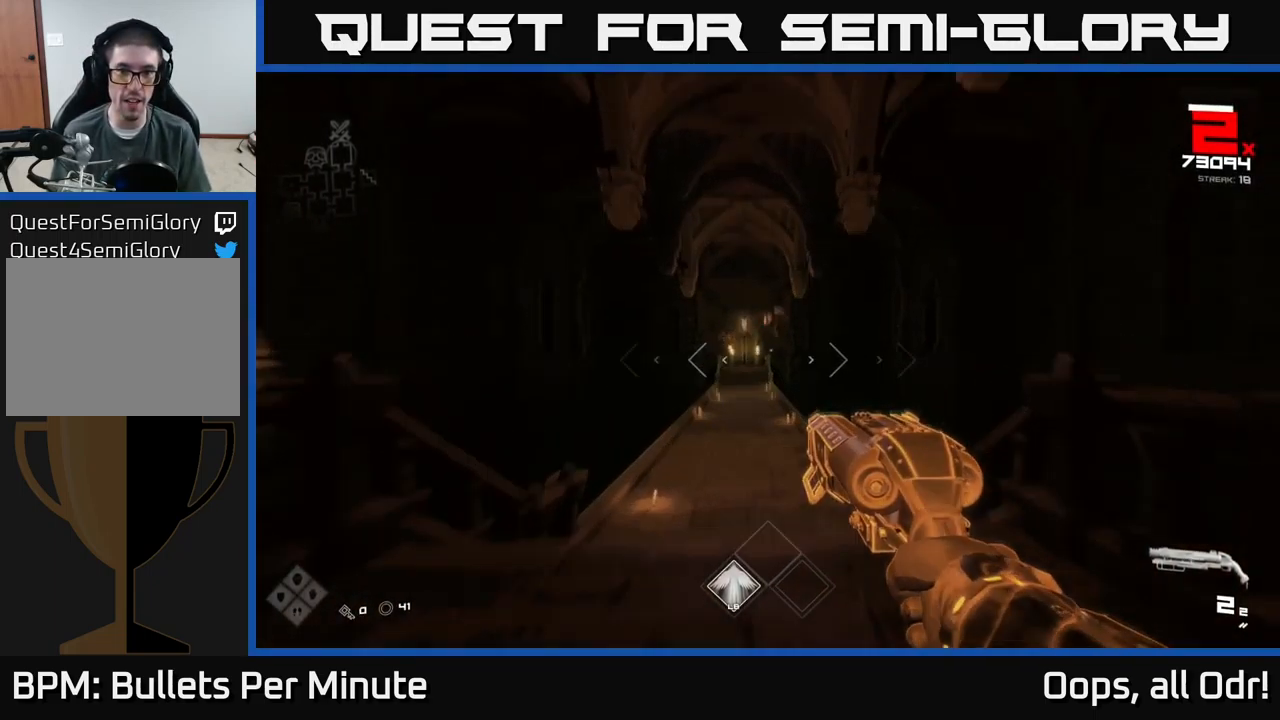
Gameplay with a controller (Xbox layout); each line is a JSON object with the inputs held at the frame after it. "events" lists button and stick changes between this image and that frame as [ms after this image, input, new state], when the widget could be followed in between.
{"buttons": [], "left_stick": "up", "right_stick": "center", "events": [[67, "right_stick", "center"], [250, "right_stick", "up"], [317, "right_stick", "center"]]}
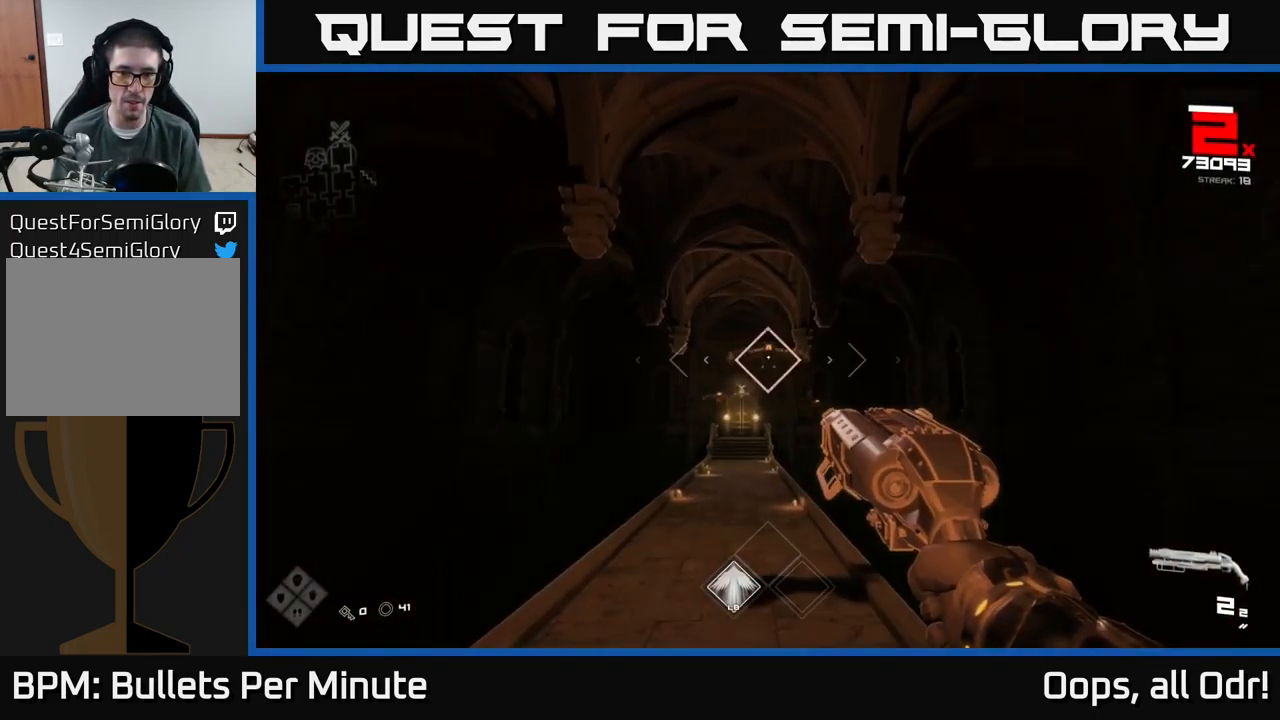
{"buttons": [], "left_stick": "center", "right_stick": "up", "events": [[184, "R2", "down"], [267, "R2", "up"], [350, "right_stick", "up"], [434, "left_stick", "center"]]}
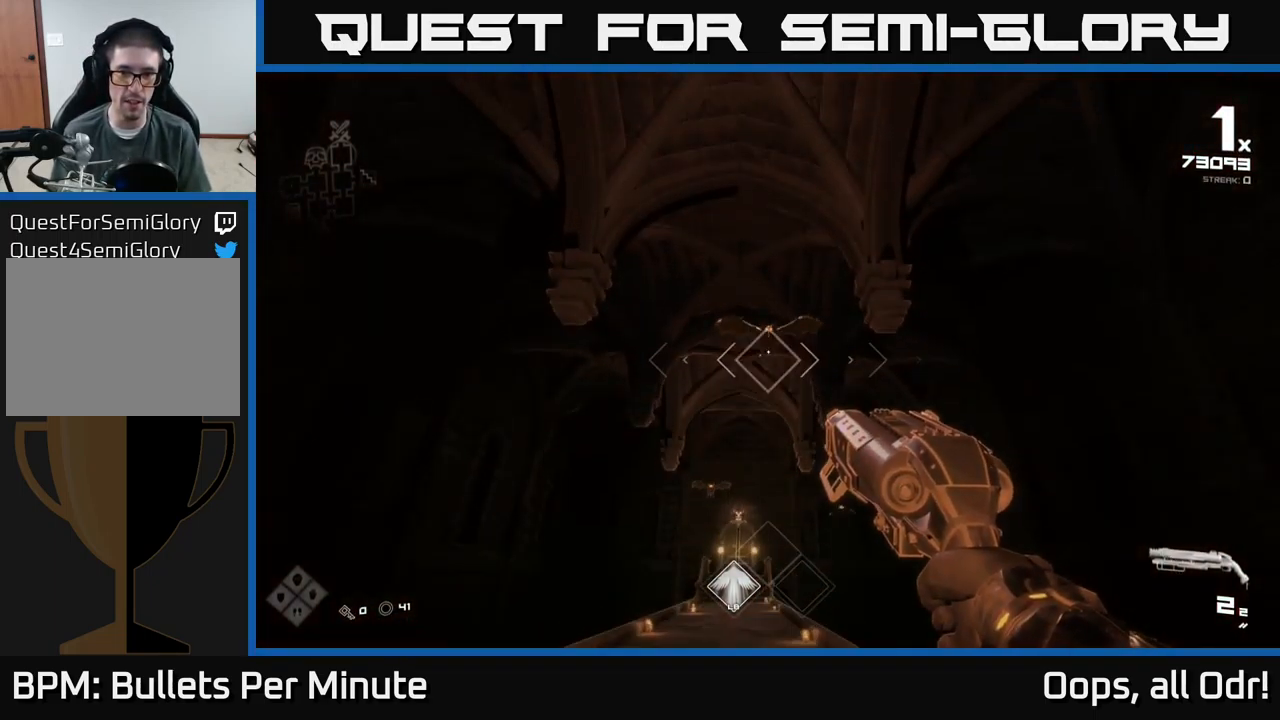
{"buttons": [], "left_stick": "center", "right_stick": "down", "events": [[17, "left_stick", "up"], [17, "right_stick", "center"], [84, "R2", "down"], [84, "left_stick", "center"], [134, "R2", "up"], [484, "right_stick", "down"]]}
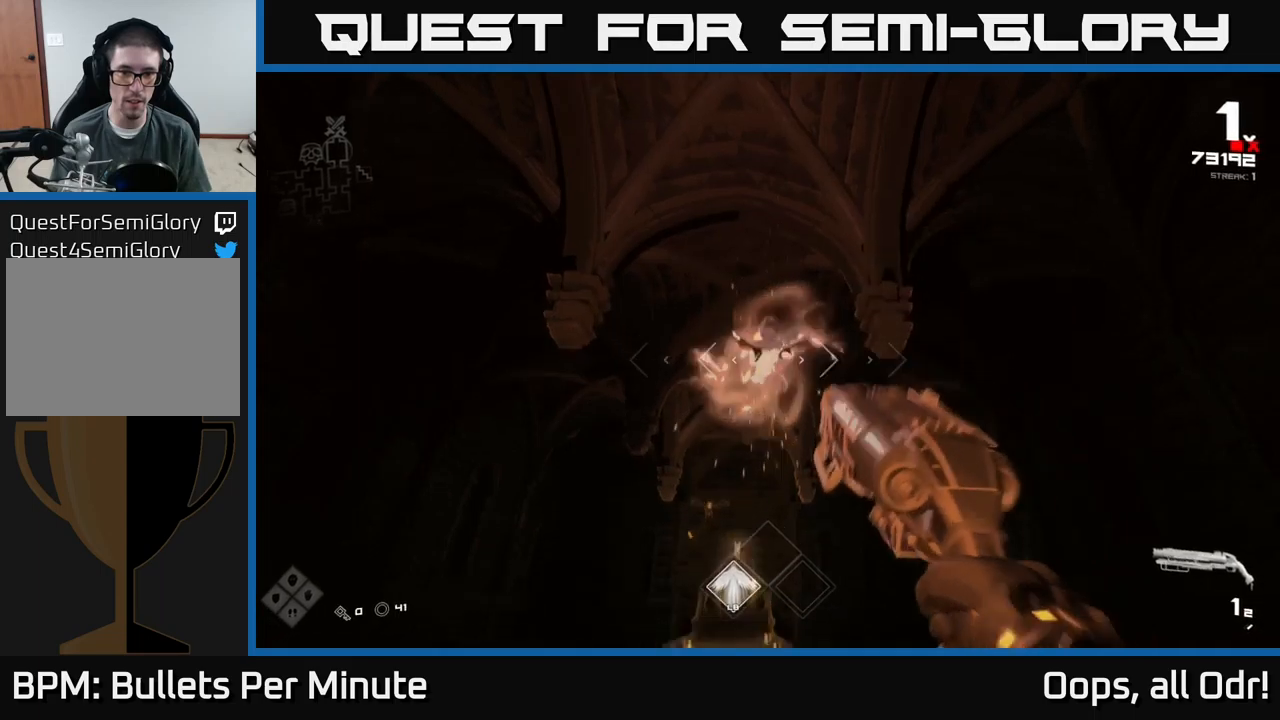
{"buttons": [], "left_stick": "left", "right_stick": "center", "events": [[50, "left_stick", "left"], [100, "left_stick", "down-right"], [183, "right_stick", "center"], [333, "left_stick", "left"], [417, "left_stick", "center"], [483, "left_stick", "left"]]}
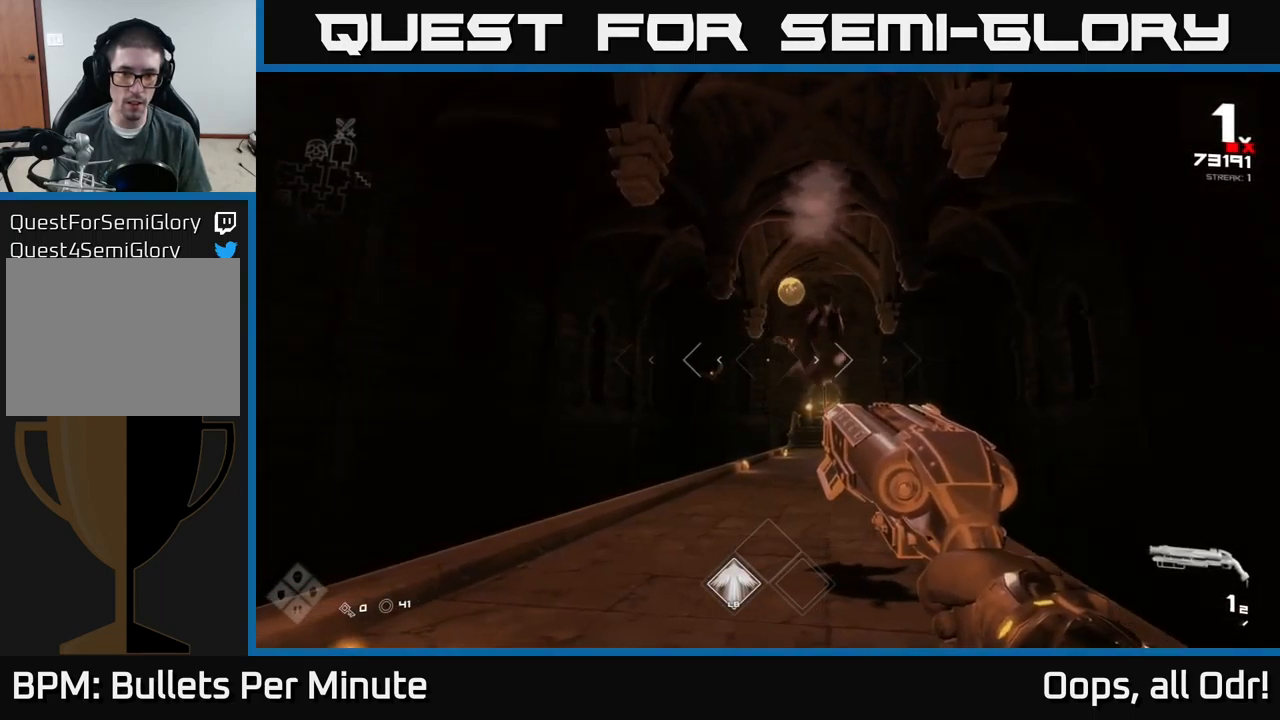
{"buttons": [], "left_stick": "up-right", "right_stick": "center", "events": [[83, "left_stick", "center"], [333, "A", "down"], [417, "A", "up"], [467, "left_stick", "up-right"]]}
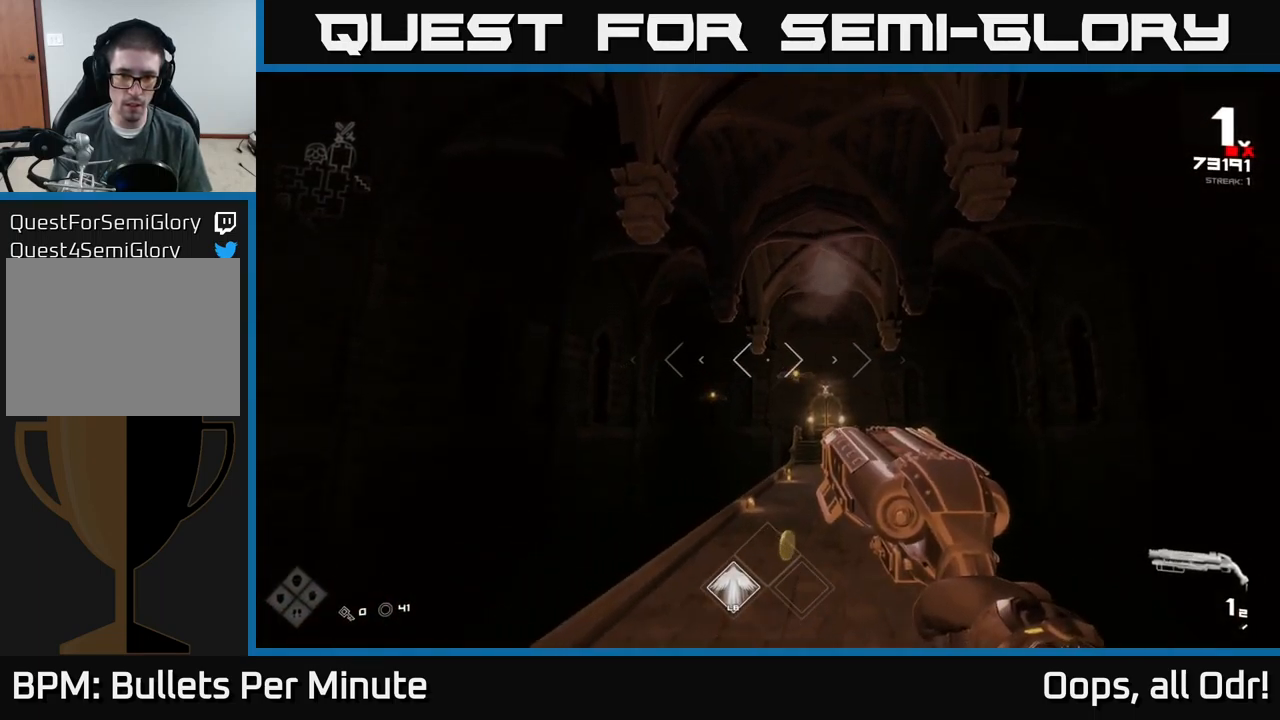
{"buttons": [], "left_stick": "up", "right_stick": "center", "events": [[67, "A", "down"], [183, "A", "up"], [200, "left_stick", "up"], [300, "right_stick", "down"], [417, "right_stick", "center"]]}
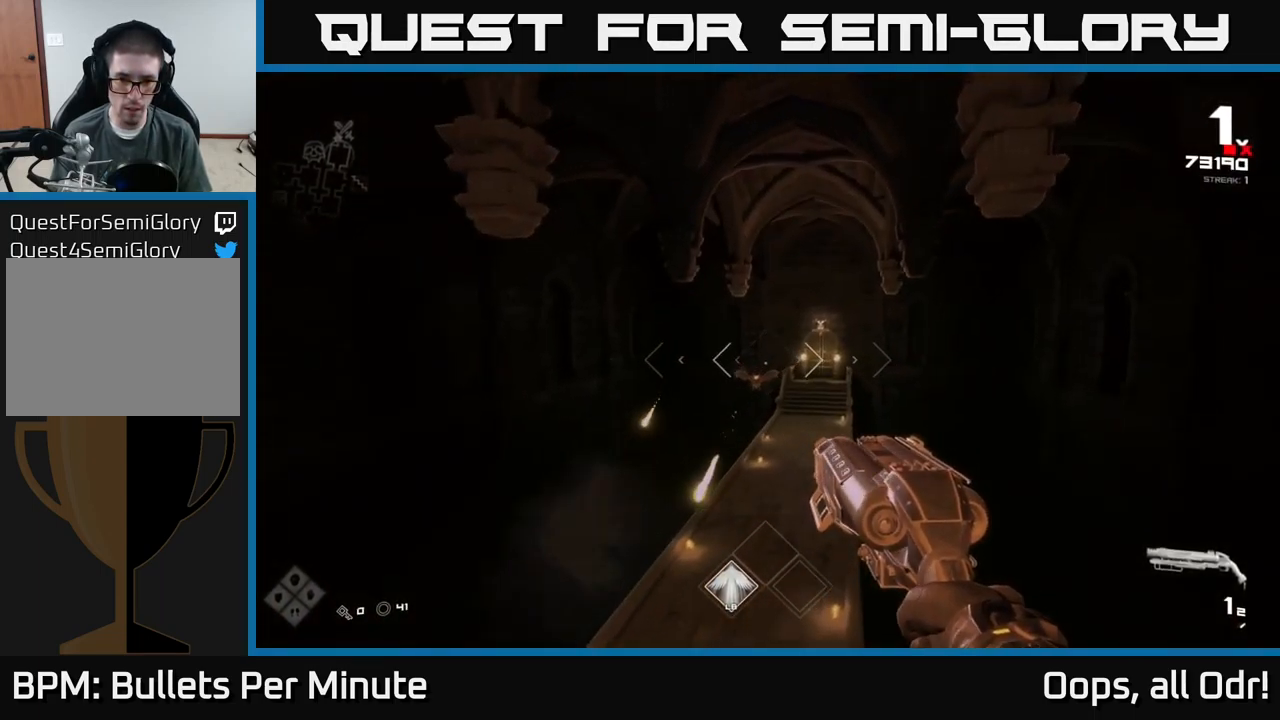
{"buttons": [], "left_stick": "up-left", "right_stick": "center", "events": [[183, "right_stick", "down"], [250, "right_stick", "center"], [283, "R2", "down"], [317, "left_stick", "up-left"], [350, "R2", "up"]]}
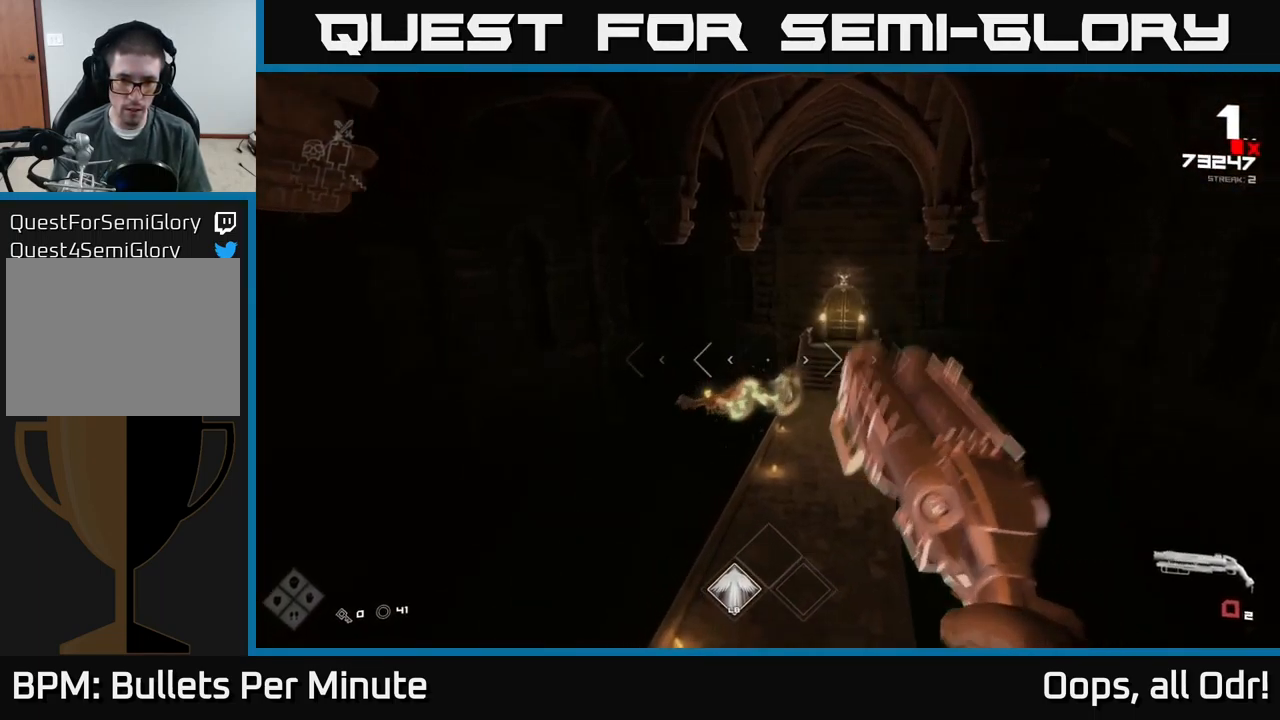
{"buttons": [], "left_stick": "down-left", "right_stick": "left", "events": [[33, "left_stick", "center"], [67, "R1", "down"], [183, "R1", "up"], [267, "left_stick", "down"], [383, "R1", "down"], [383, "left_stick", "down-left"], [450, "right_stick", "left"], [467, "R1", "up"]]}
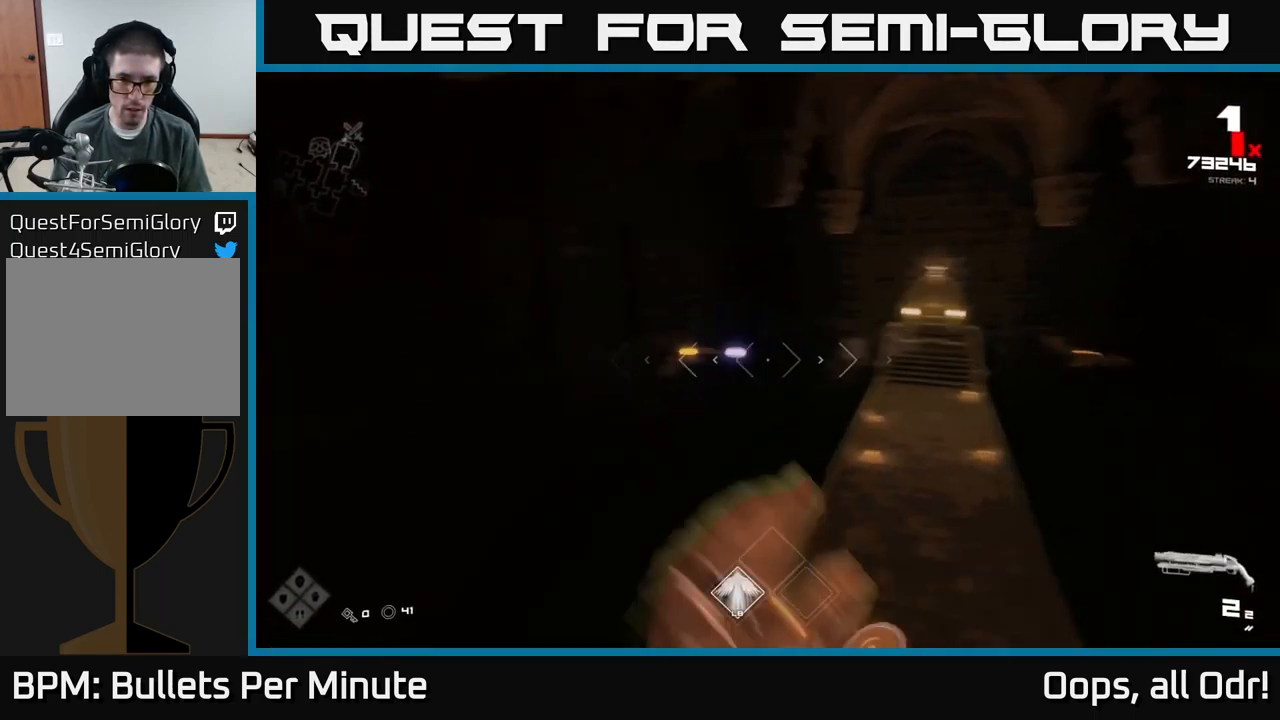
{"buttons": [], "left_stick": "center", "right_stick": "up", "events": [[50, "left_stick", "center"], [100, "right_stick", "center"], [233, "right_stick", "up"], [267, "R2", "down"], [350, "right_stick", "center"], [367, "R2", "up"], [467, "right_stick", "up"]]}
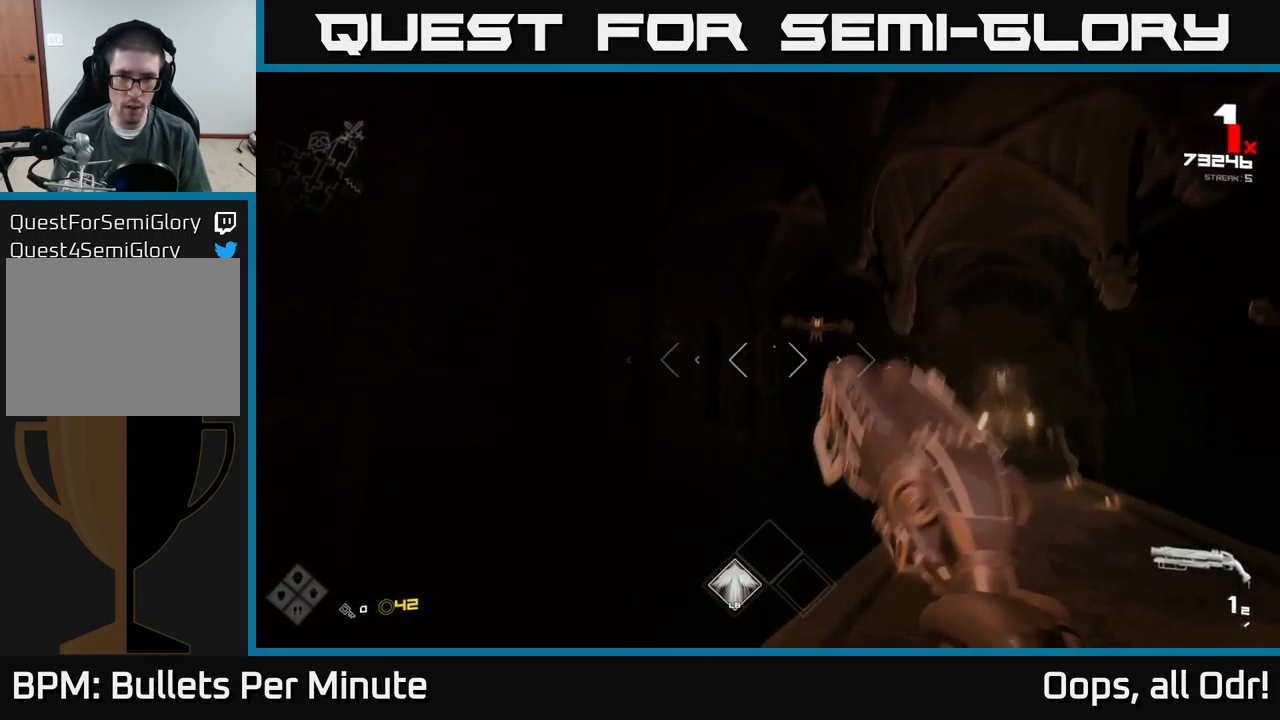
{"buttons": ["R1"], "left_stick": "down", "right_stick": "right", "events": [[67, "R2", "down"], [117, "left_stick", "down-right"], [117, "right_stick", "center"], [167, "R2", "up"], [183, "left_stick", "down"], [250, "right_stick", "right"], [400, "R1", "down"]]}
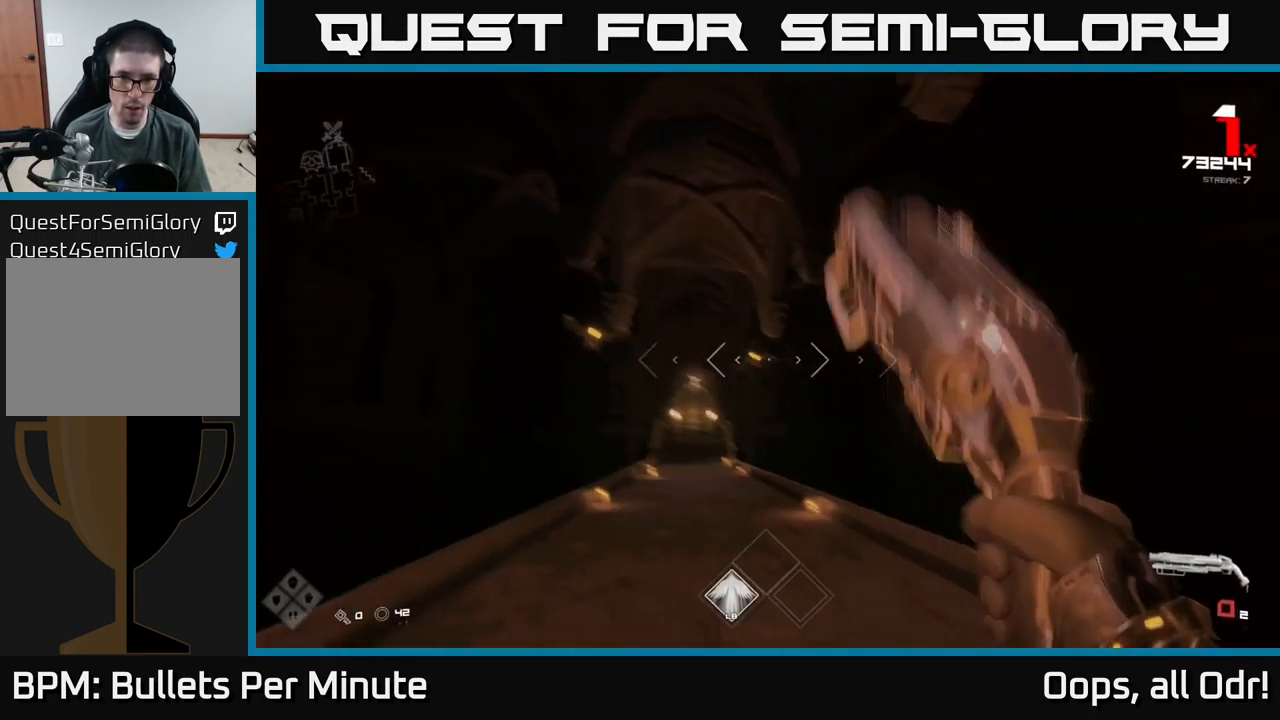
{"buttons": [], "left_stick": "up", "right_stick": "center", "events": [[33, "R1", "up"], [33, "right_stick", "center"], [117, "left_stick", "center"], [233, "R1", "down"], [300, "A", "down"], [333, "left_stick", "up-right"], [417, "A", "up"], [417, "left_stick", "up"], [433, "R1", "up"]]}
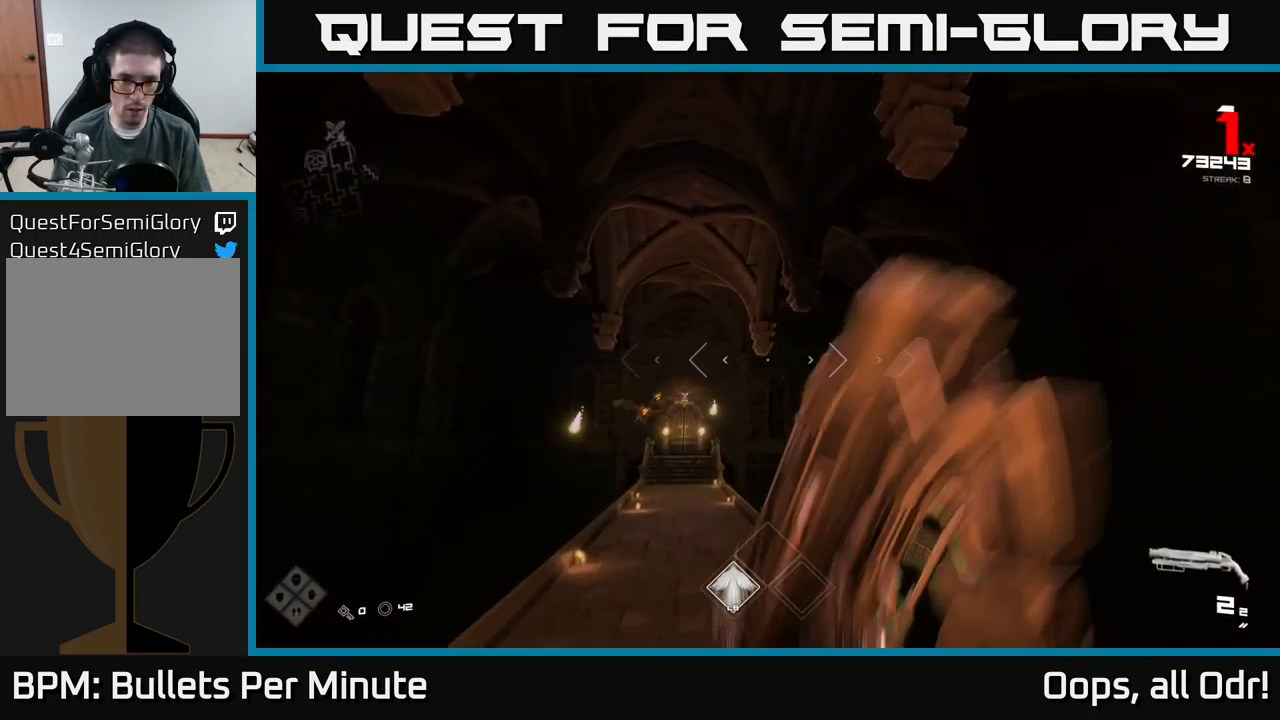
{"buttons": [], "left_stick": "up-left", "right_stick": "right", "events": [[33, "left_stick", "up-left"], [133, "right_stick", "down-left"], [233, "left_stick", "up"], [317, "right_stick", "center"], [333, "left_stick", "up-right"], [450, "right_stick", "right"], [500, "left_stick", "up-left"]]}
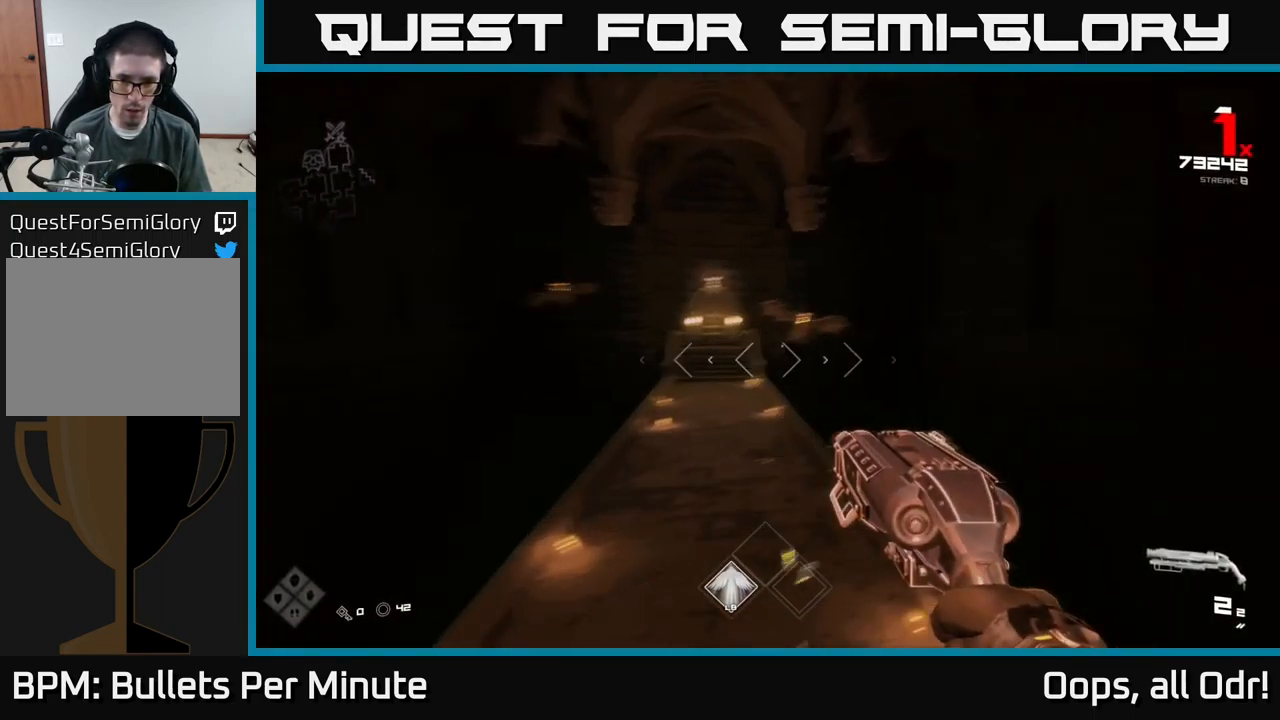
{"buttons": [], "left_stick": "down", "right_stick": "right", "events": [[83, "right_stick", "center"], [150, "left_stick", "center"], [233, "A", "down"], [317, "A", "up"], [350, "left_stick", "down-right"], [400, "left_stick", "down"], [450, "right_stick", "right"]]}
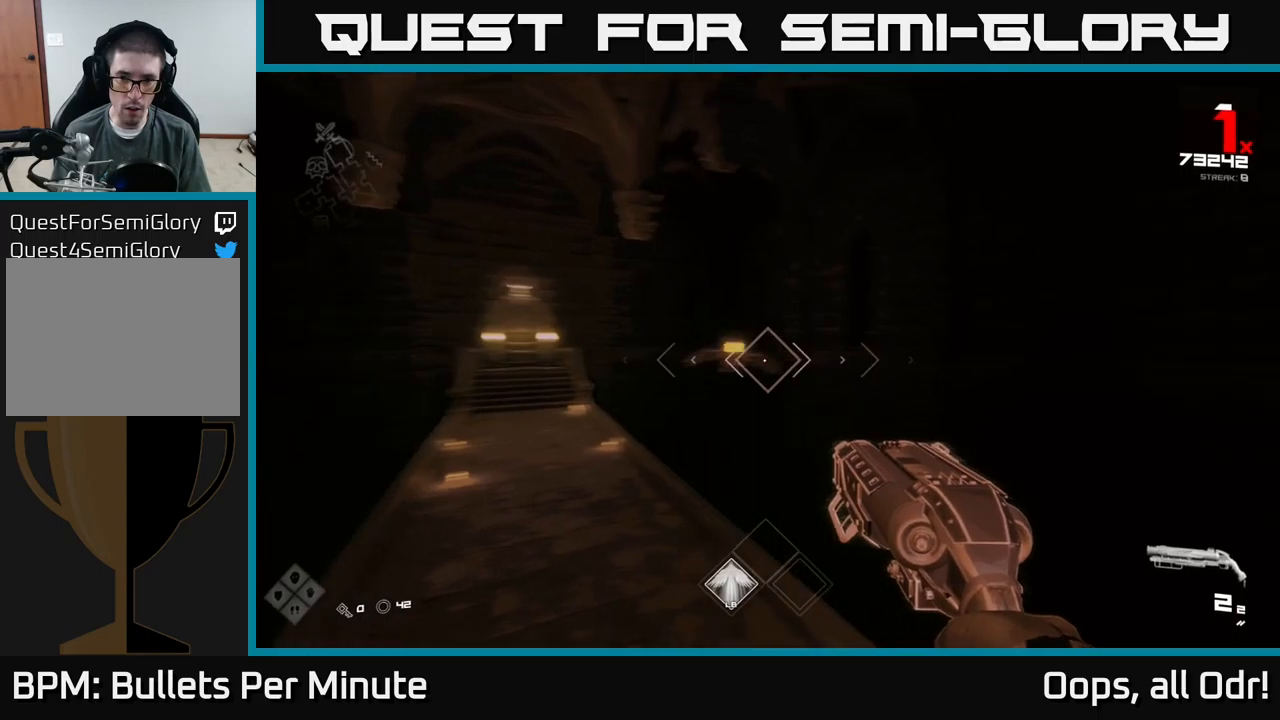
{"buttons": [], "left_stick": "down", "right_stick": "center", "events": [[67, "R2", "down"], [100, "right_stick", "left"], [167, "R2", "up"], [233, "right_stick", "center"]]}
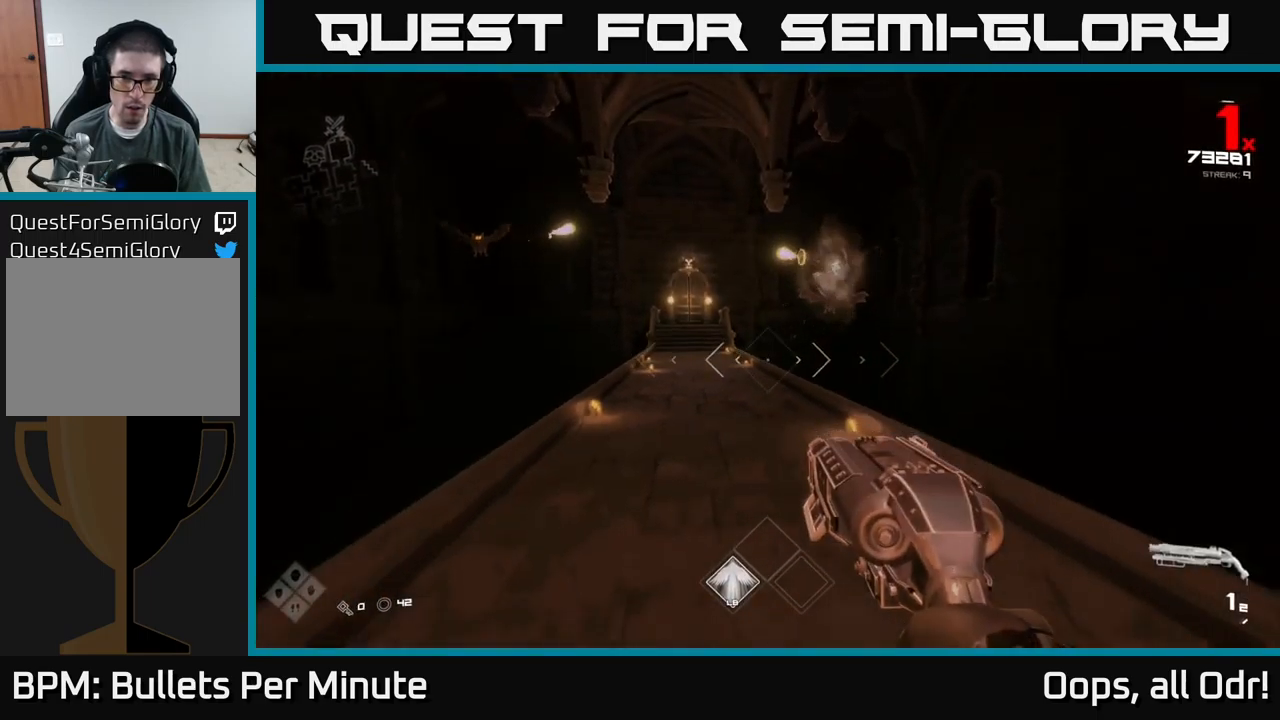
{"buttons": [], "left_stick": "up", "right_stick": "center", "events": [[33, "left_stick", "center"], [133, "left_stick", "right"], [233, "right_stick", "left"], [300, "left_stick", "up"], [400, "R1", "down"], [417, "right_stick", "center"], [500, "R1", "up"]]}
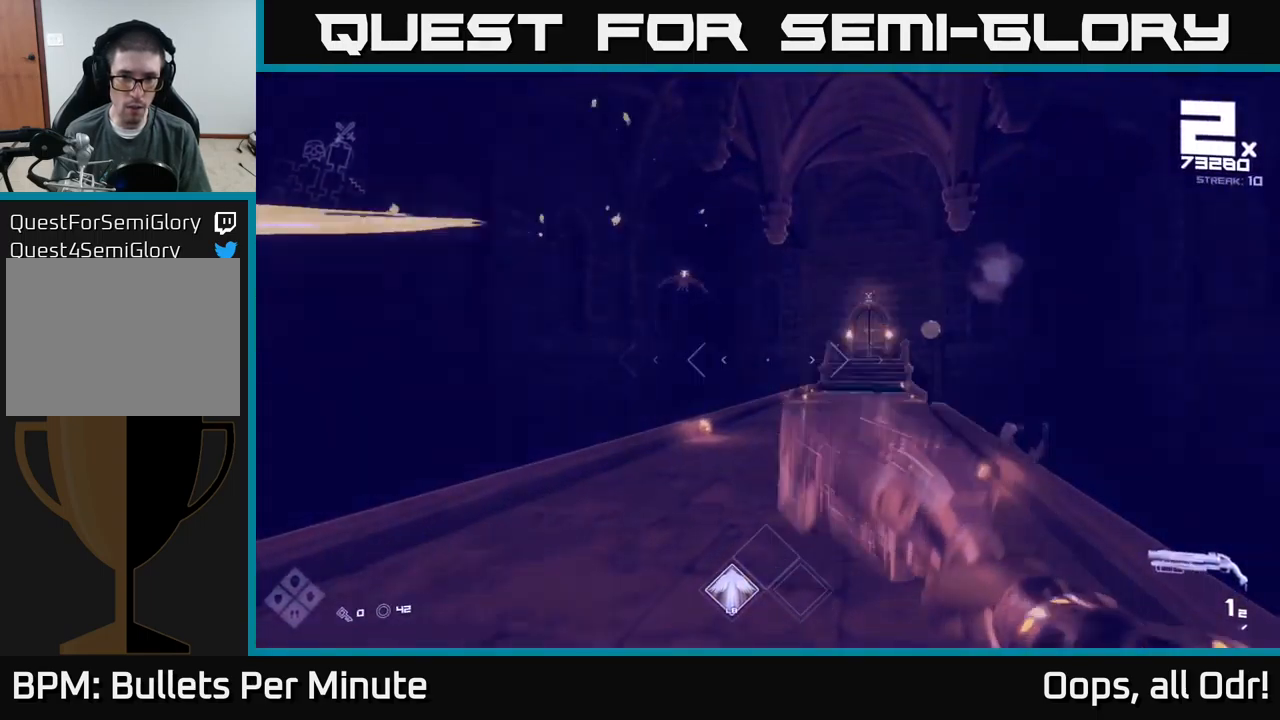
{"buttons": [], "left_stick": "center", "right_stick": "center", "events": [[150, "R1", "down"], [267, "R1", "up"], [350, "left_stick", "center"]]}
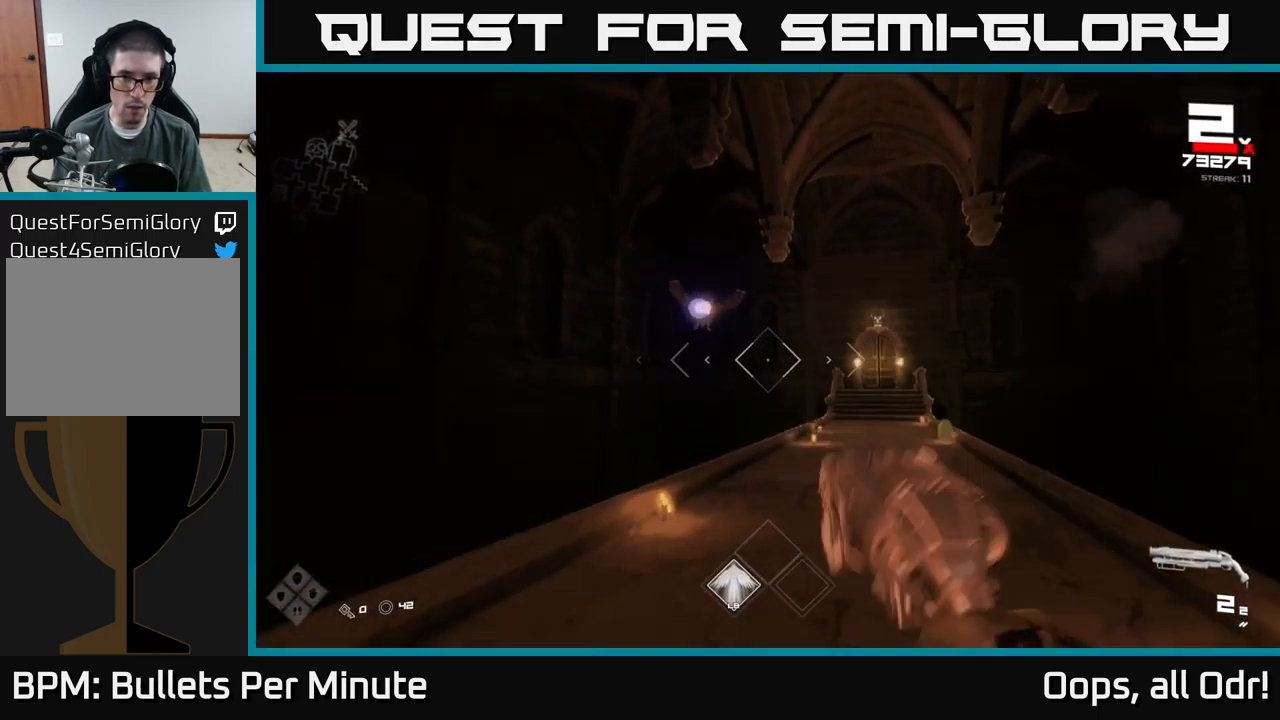
{"buttons": [], "left_stick": "left", "right_stick": "right", "events": [[50, "A", "down"], [50, "left_stick", "down-left"], [117, "left_stick", "left"], [150, "A", "up"], [300, "left_stick", "center"], [350, "R2", "down"], [367, "left_stick", "right"], [400, "right_stick", "right"], [417, "R2", "up"], [483, "left_stick", "left"]]}
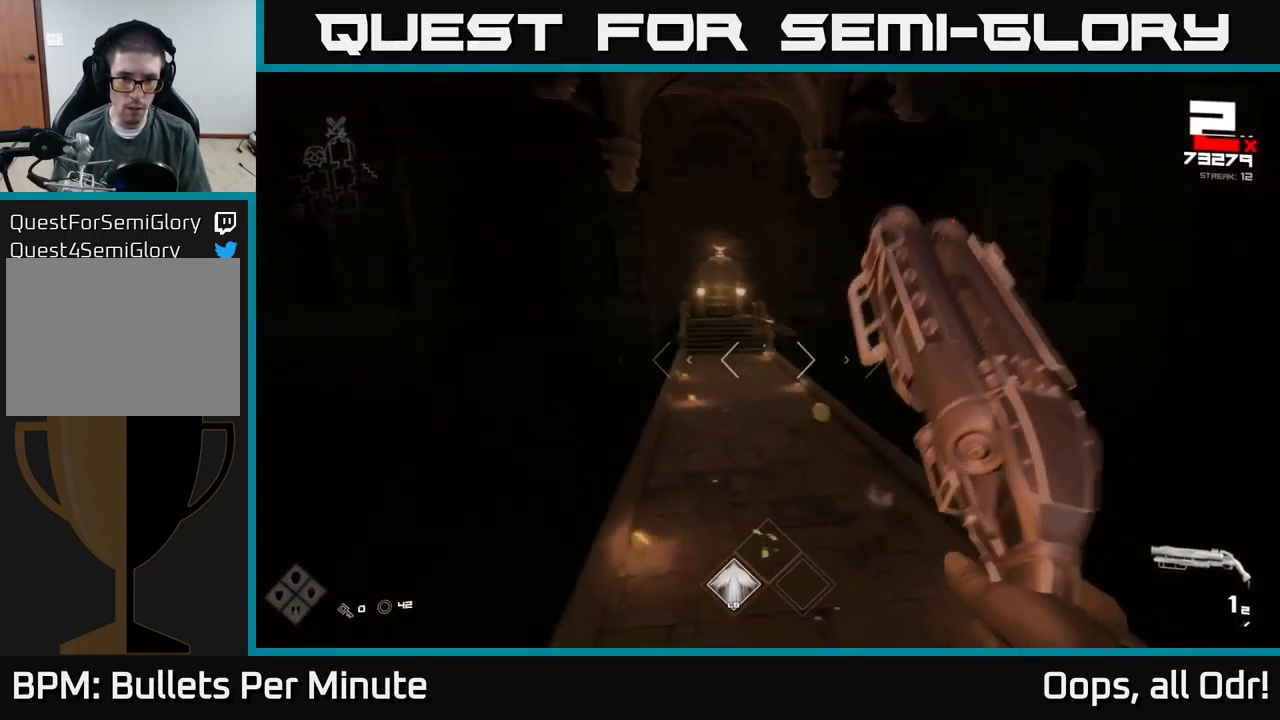
{"buttons": ["R1"], "left_stick": "up-right", "right_stick": "center", "events": [[17, "right_stick", "center"], [67, "left_stick", "center"], [150, "left_stick", "up"], [167, "R2", "down"], [167, "right_stick", "right"], [233, "R2", "up"], [283, "right_stick", "center"], [317, "left_stick", "up-right"], [500, "R1", "down"]]}
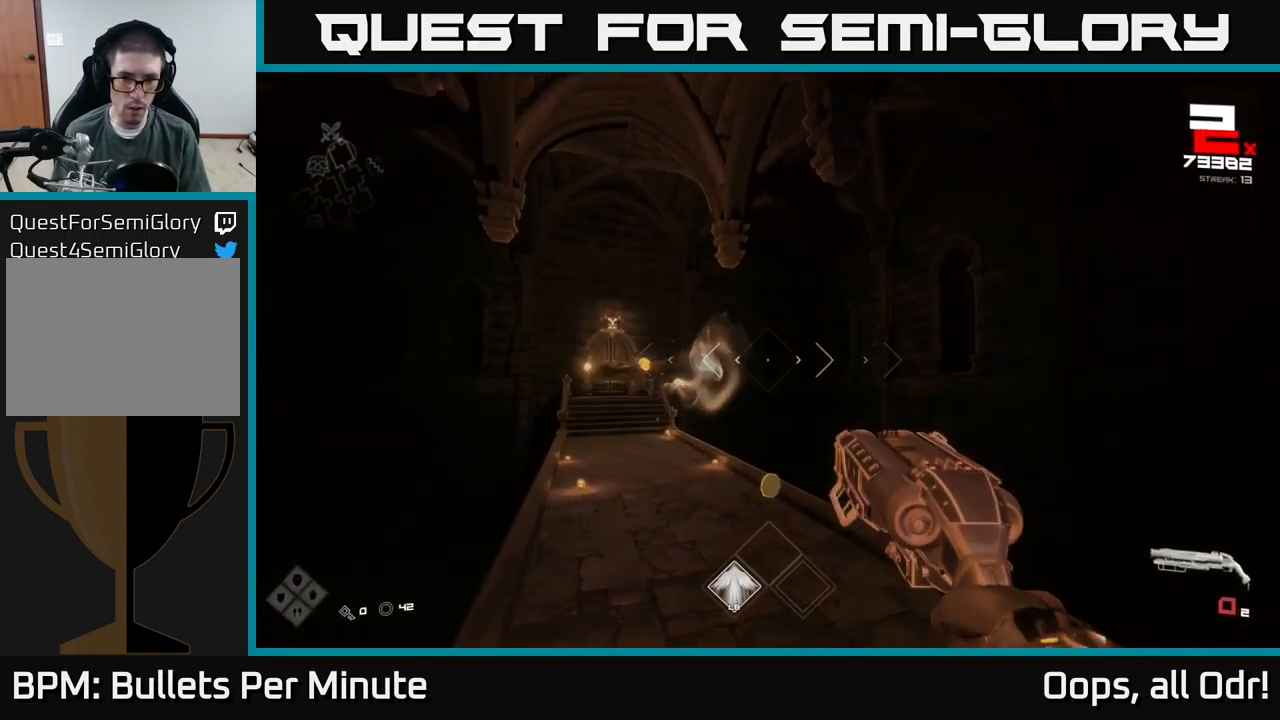
{"buttons": [], "left_stick": "right", "right_stick": "left", "events": [[83, "left_stick", "center"], [117, "R1", "up"], [267, "left_stick", "right"], [300, "R1", "down"], [367, "right_stick", "left"], [450, "R1", "up"]]}
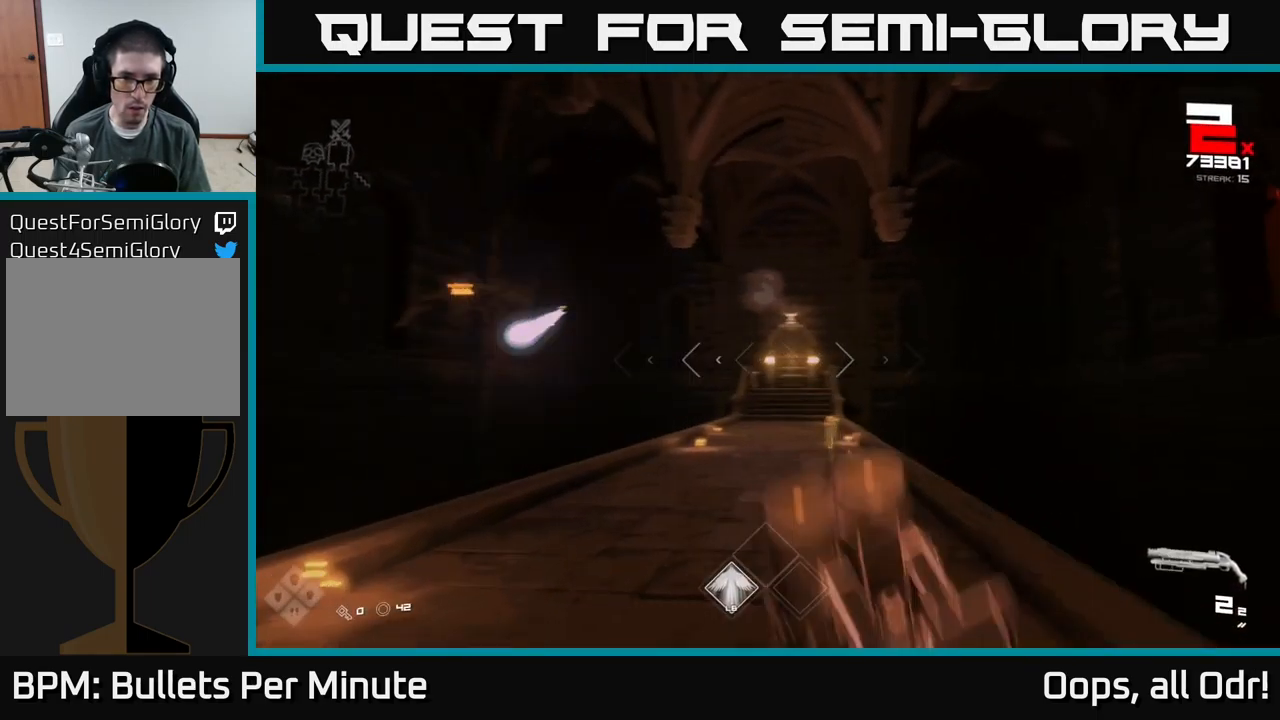
{"buttons": [], "left_stick": "down-left", "right_stick": "down-left", "events": [[17, "right_stick", "center"], [133, "A", "down"], [133, "left_stick", "left"], [250, "A", "up"], [433, "left_stick", "down-left"], [450, "right_stick", "down-left"]]}
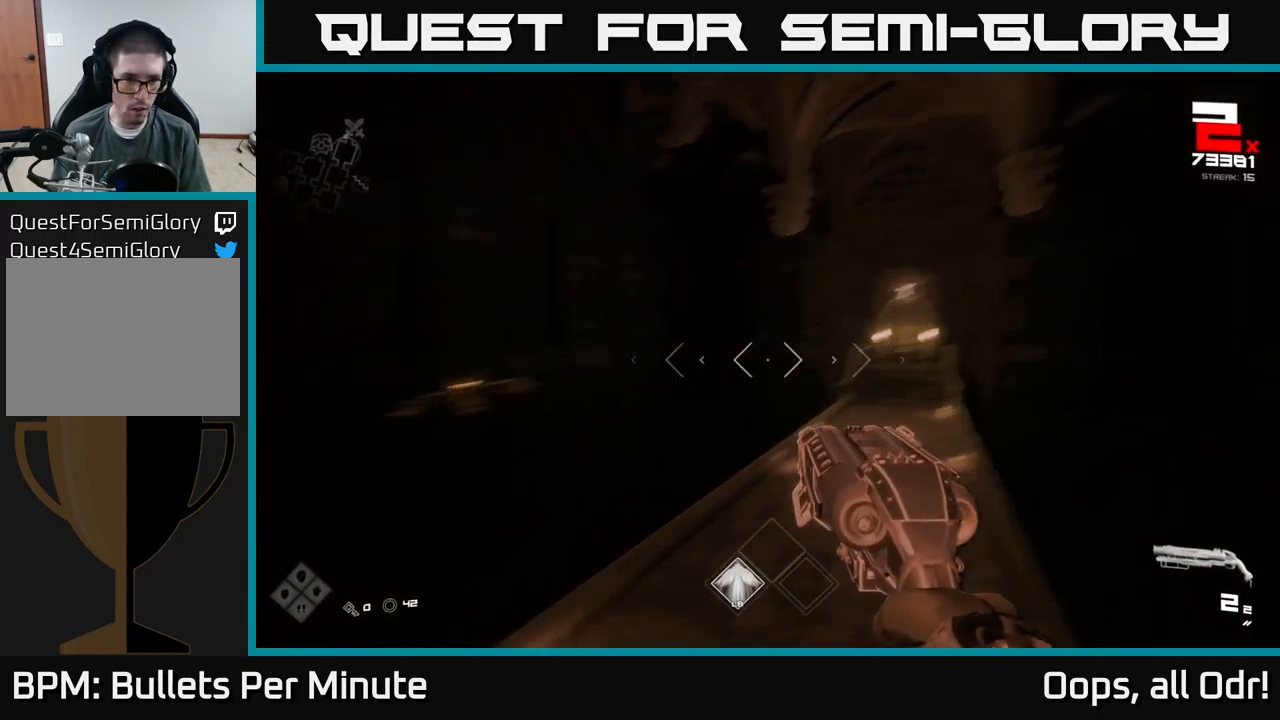
{"buttons": [], "left_stick": "down-right", "right_stick": "right", "events": [[150, "right_stick", "center"], [233, "left_stick", "center"], [333, "right_stick", "up-right"], [400, "R2", "down"], [433, "left_stick", "down-left"], [450, "right_stick", "right"], [483, "R2", "up"], [500, "left_stick", "down-right"]]}
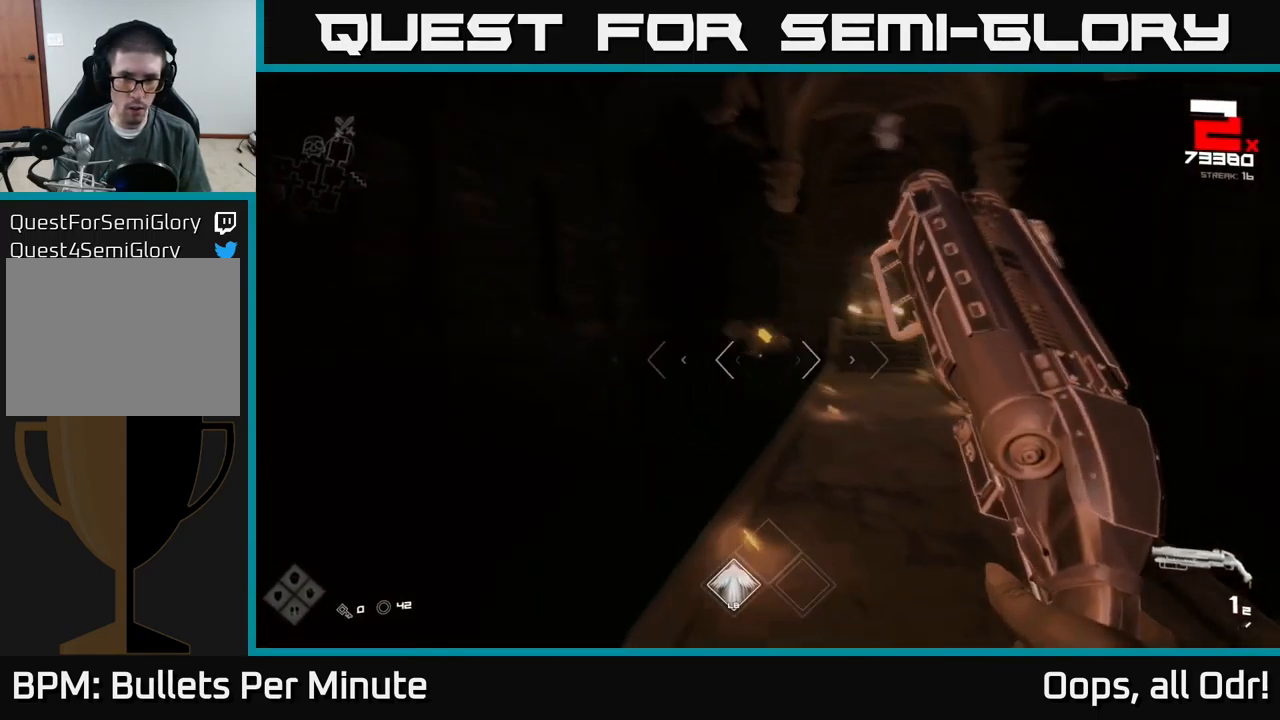
{"buttons": [], "left_stick": "right", "right_stick": "center", "events": [[50, "right_stick", "center"], [183, "right_stick", "up-left"], [200, "R2", "down"], [250, "right_stick", "center"], [267, "R2", "up"], [383, "left_stick", "right"]]}
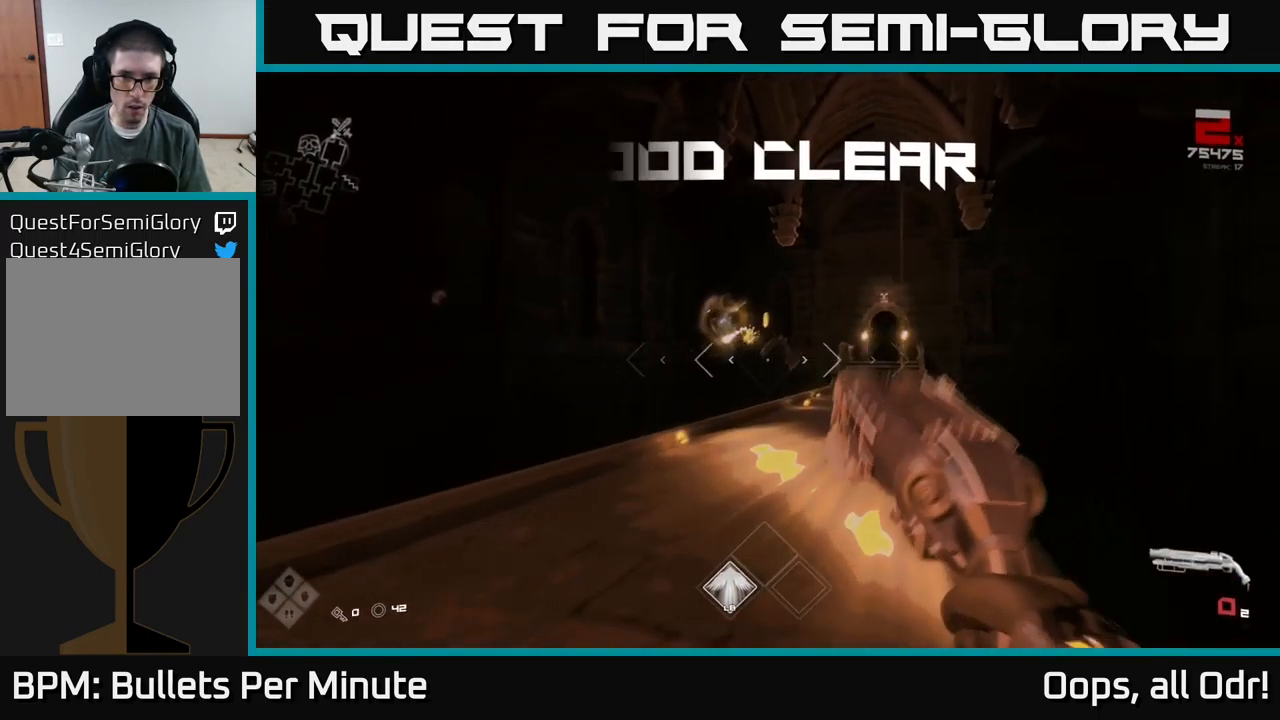
{"buttons": [], "left_stick": "up-left", "right_stick": "center", "events": [[17, "A", "down"], [83, "left_stick", "up-right"], [150, "A", "up"], [233, "left_stick", "up-left"], [333, "R1", "down"], [500, "R1", "up"]]}
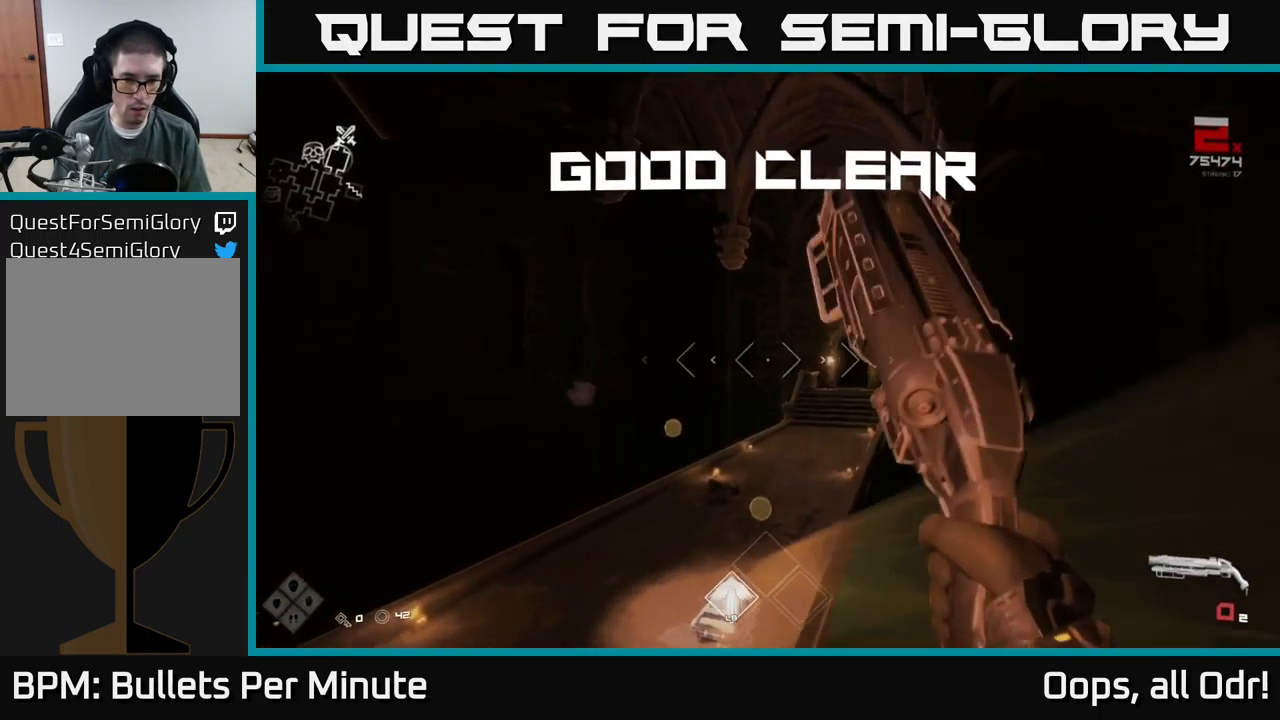
{"buttons": [], "left_stick": "center", "right_stick": "center", "events": [[117, "right_stick", "down"], [184, "R1", "down"], [217, "left_stick", "up-right"], [267, "left_stick", "center"], [300, "R1", "up"], [317, "left_stick", "down-left"], [400, "right_stick", "center"], [434, "left_stick", "center"]]}
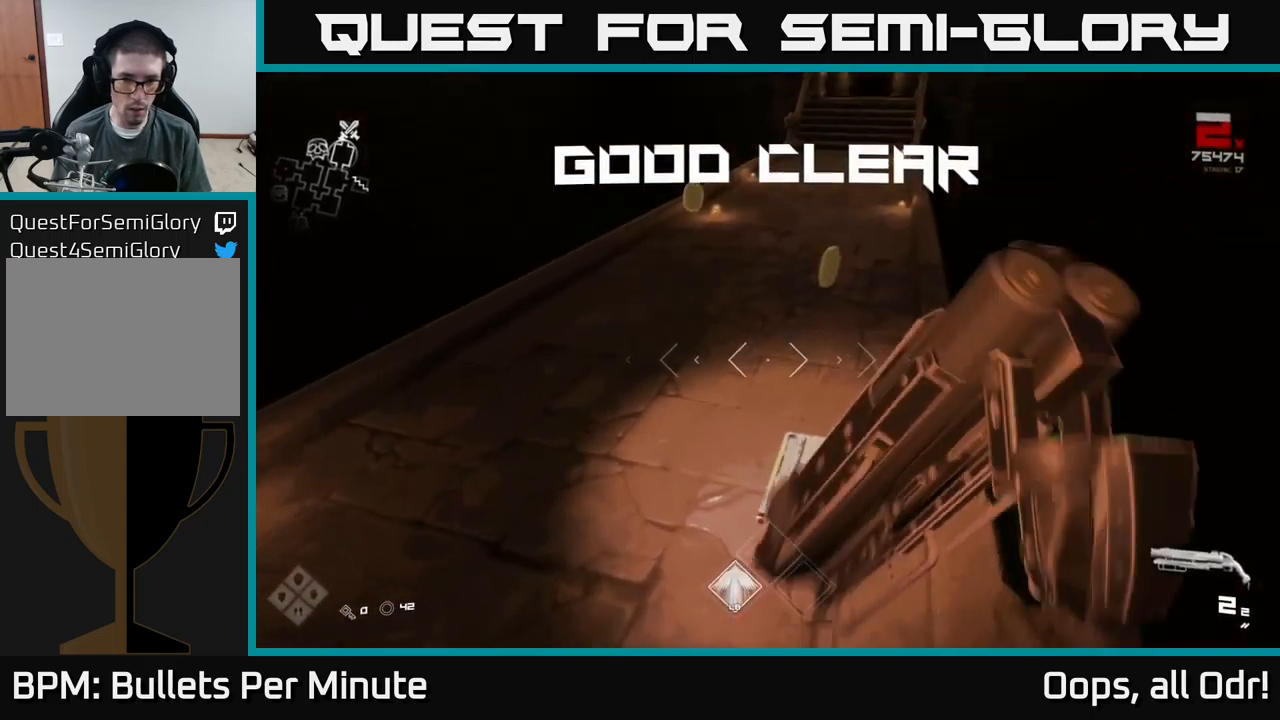
{"buttons": [], "left_stick": "center", "right_stick": "center", "events": [[34, "X", "down"], [150, "X", "up"], [150, "left_stick", "up-right"], [267, "X", "down"], [284, "left_stick", "center"], [367, "X", "up"]]}
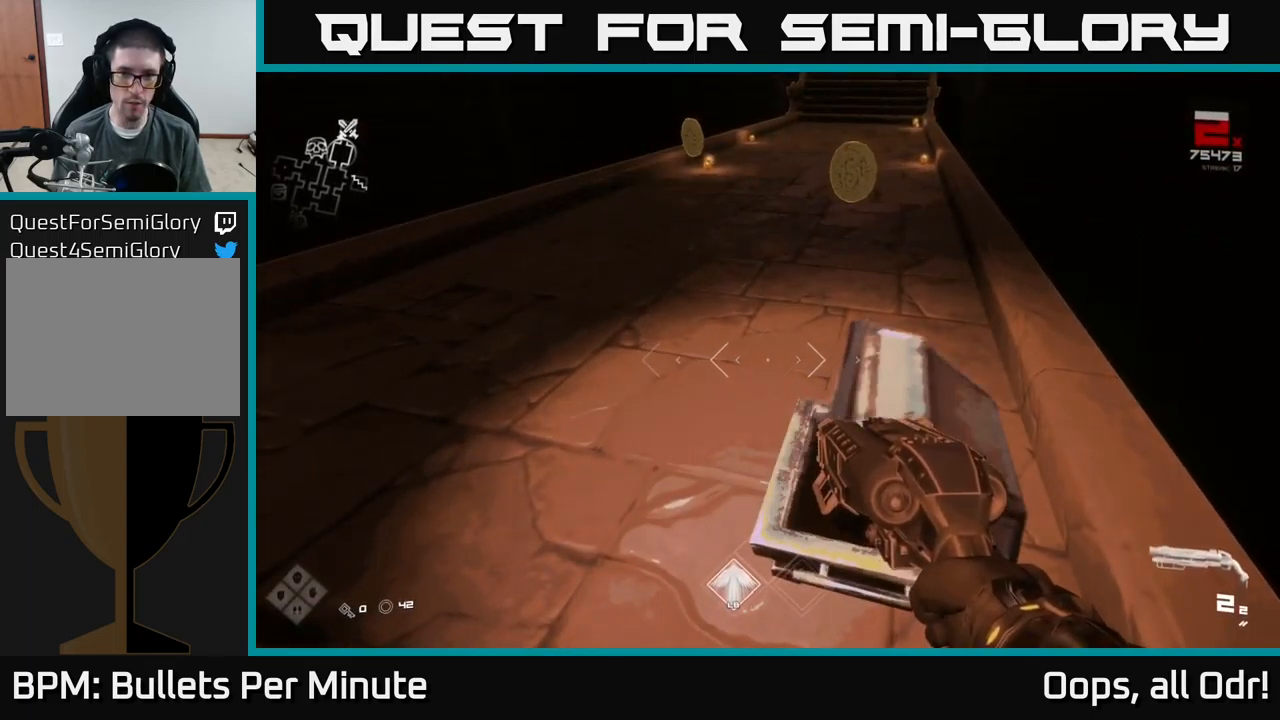
{"buttons": [], "left_stick": "up", "right_stick": "center", "events": [[384, "left_stick", "up"]]}
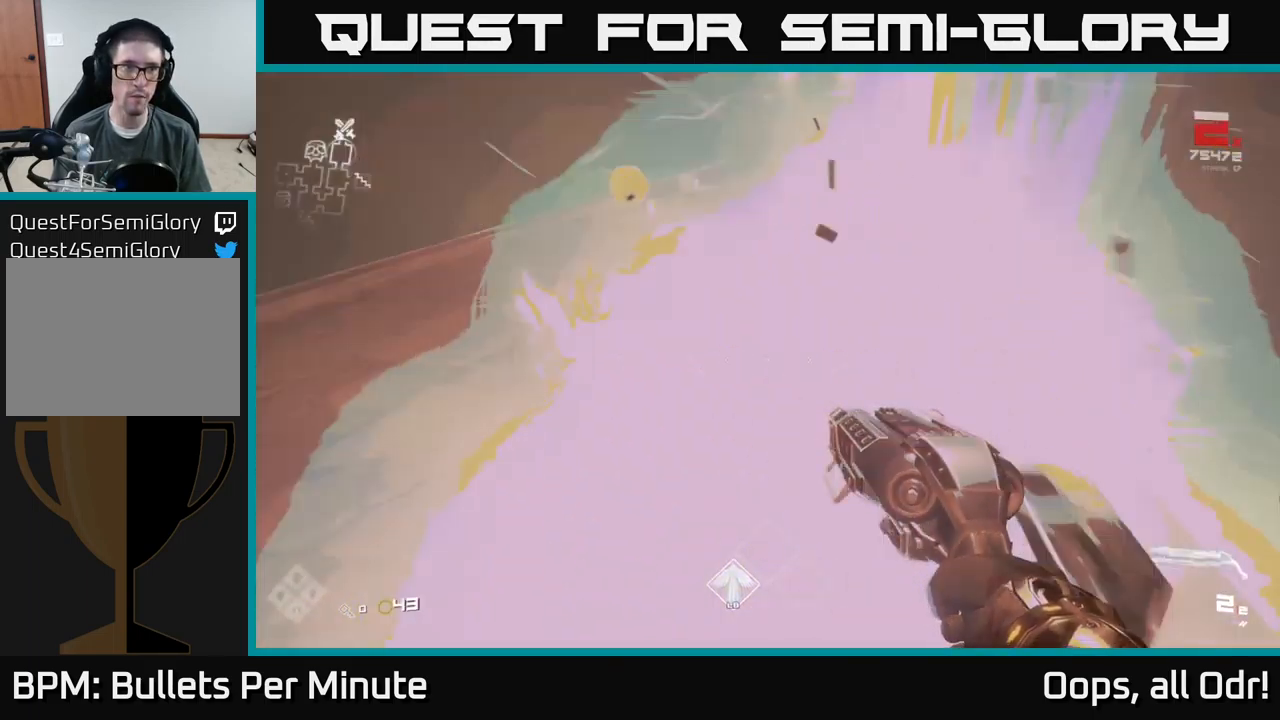
{"buttons": [], "left_stick": "up-left", "right_stick": "left", "events": [[117, "left_stick", "up-right"], [234, "left_stick", "up"], [417, "left_stick", "up-left"], [434, "right_stick", "left"]]}
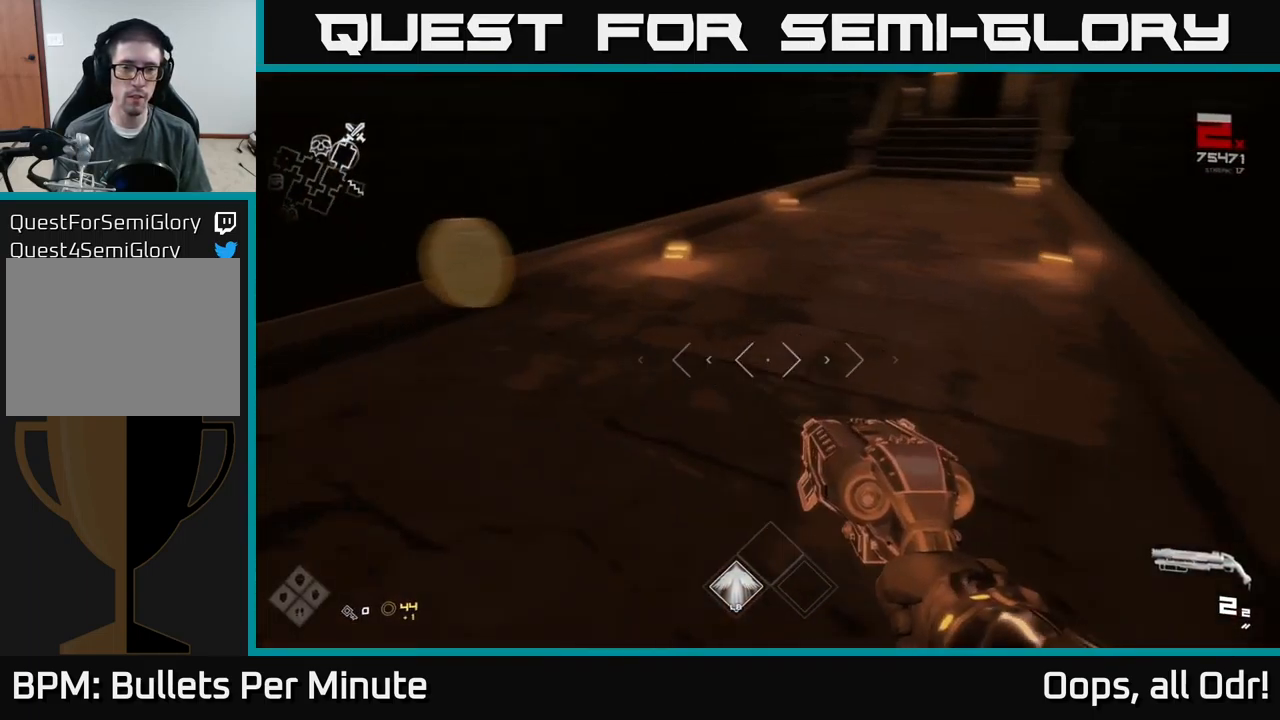
{"buttons": [], "left_stick": "down-right", "right_stick": "right", "events": [[50, "right_stick", "up"], [100, "right_stick", "right"], [317, "left_stick", "right"], [434, "left_stick", "down-right"]]}
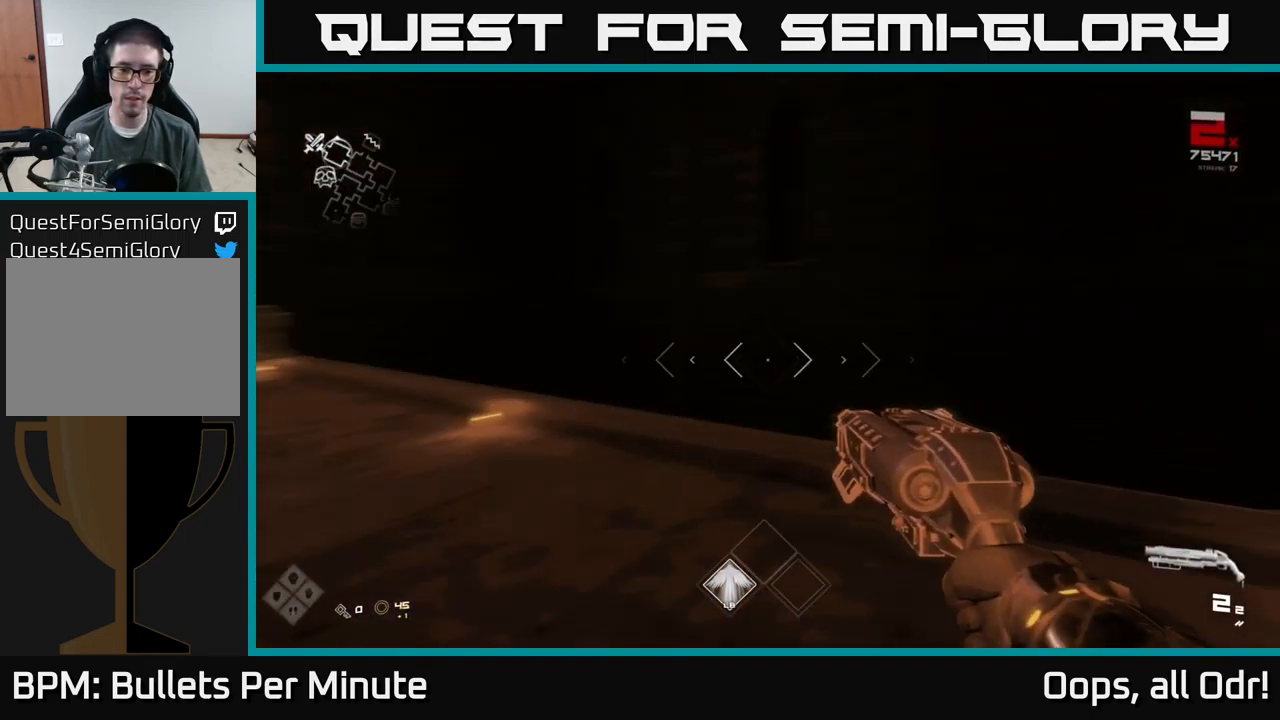
{"buttons": [], "left_stick": "up", "right_stick": "right", "events": [[150, "left_stick", "center"], [350, "left_stick", "up"]]}
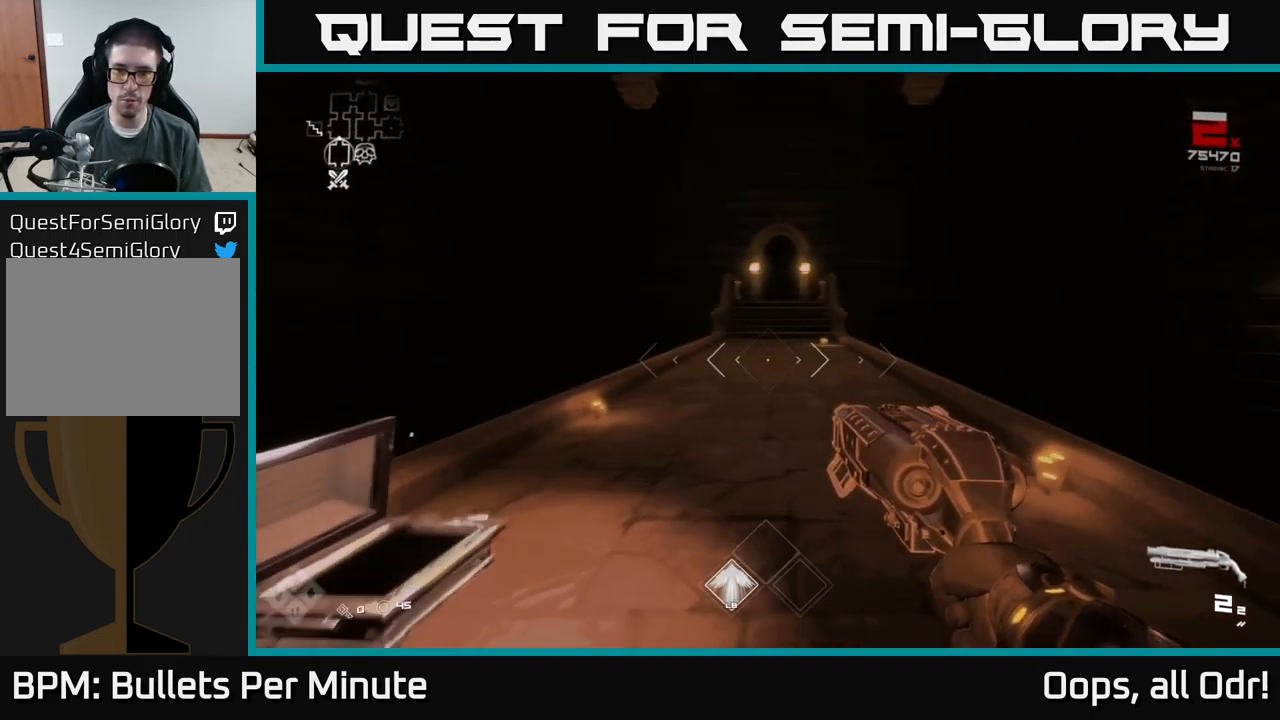
{"buttons": ["L1"], "left_stick": "up", "right_stick": "center", "events": [[17, "right_stick", "center"], [117, "L1", "down"]]}